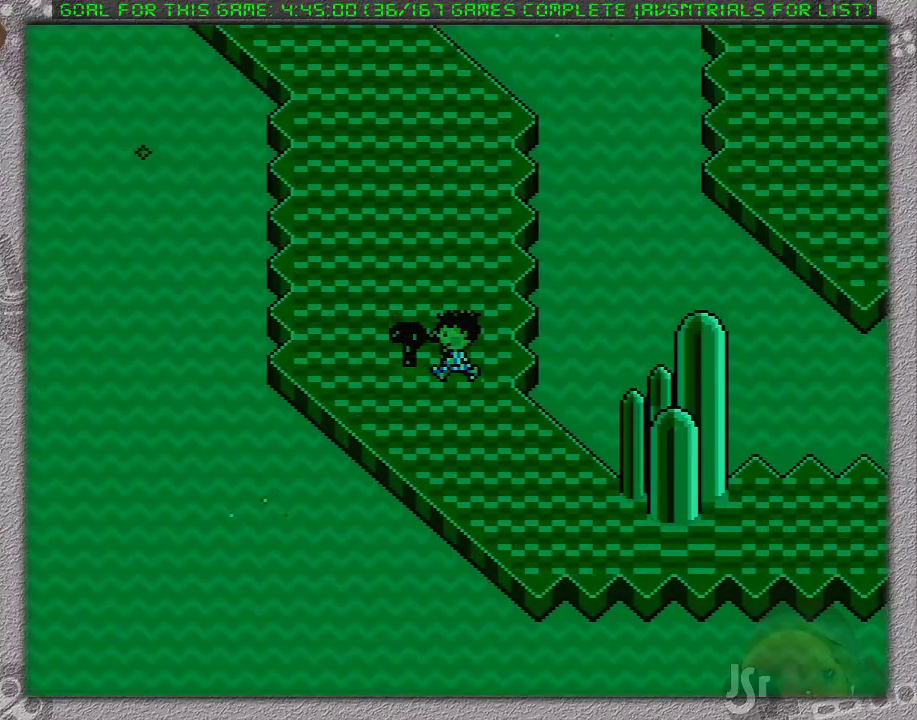
Gameplay with a controller (Nintendo layout); each line is a JSON object with the inputs held at the frame after it (dt_ms = milliseconds from this image to that frame). "events" lists button and stick changes between this image and that frame as [ms after this image, input, new state], when the widget could be followed in between. Not read: L3 R3.
{"dt_ms": 500, "buttons": [], "events": []}
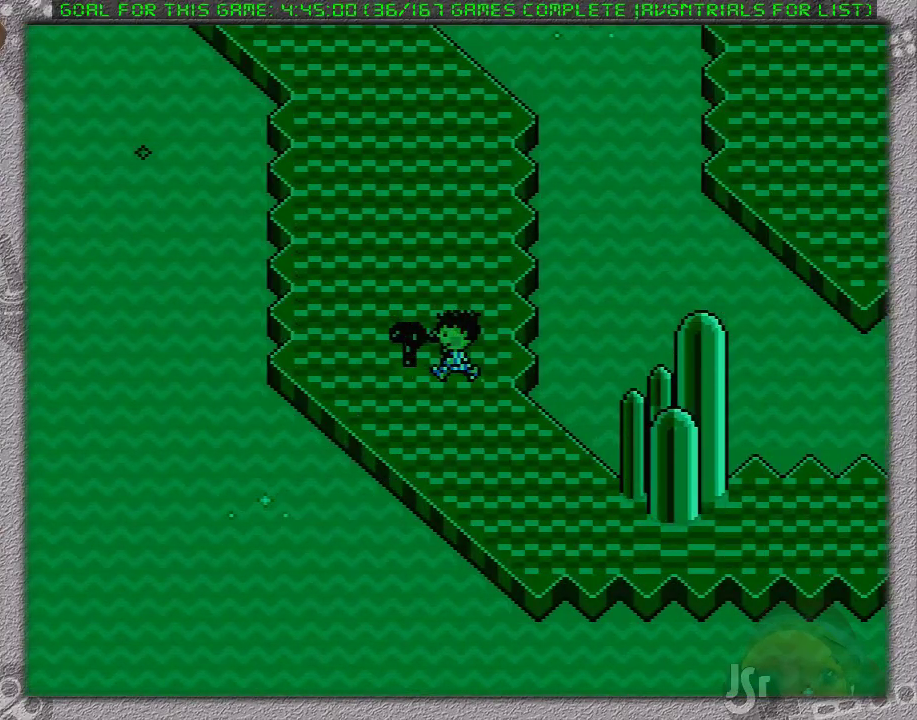
{"dt_ms": 500, "buttons": [], "events": []}
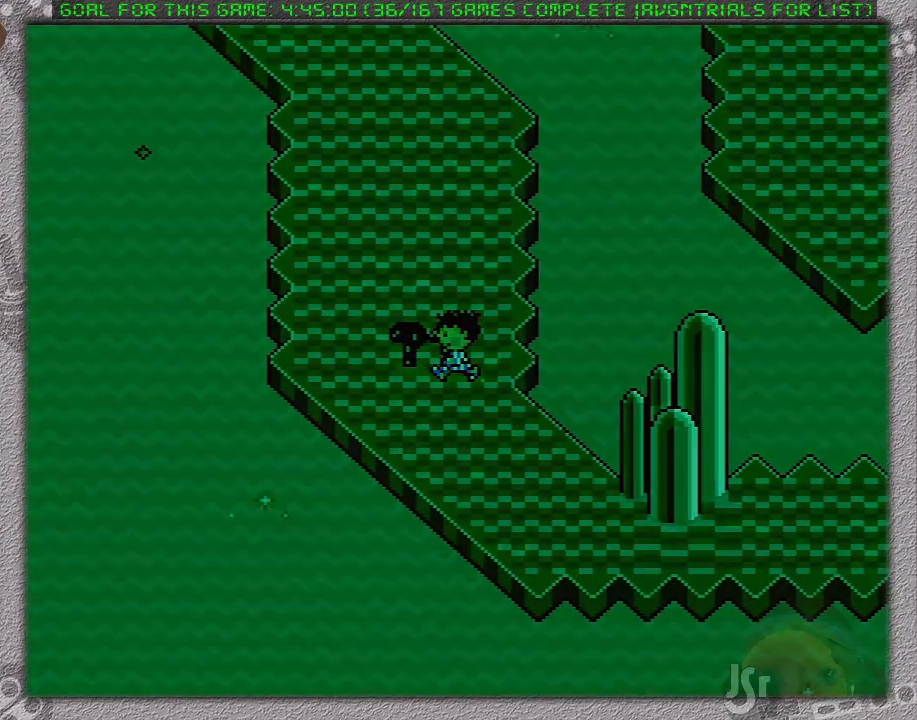
{"dt_ms": 500, "buttons": [], "events": []}
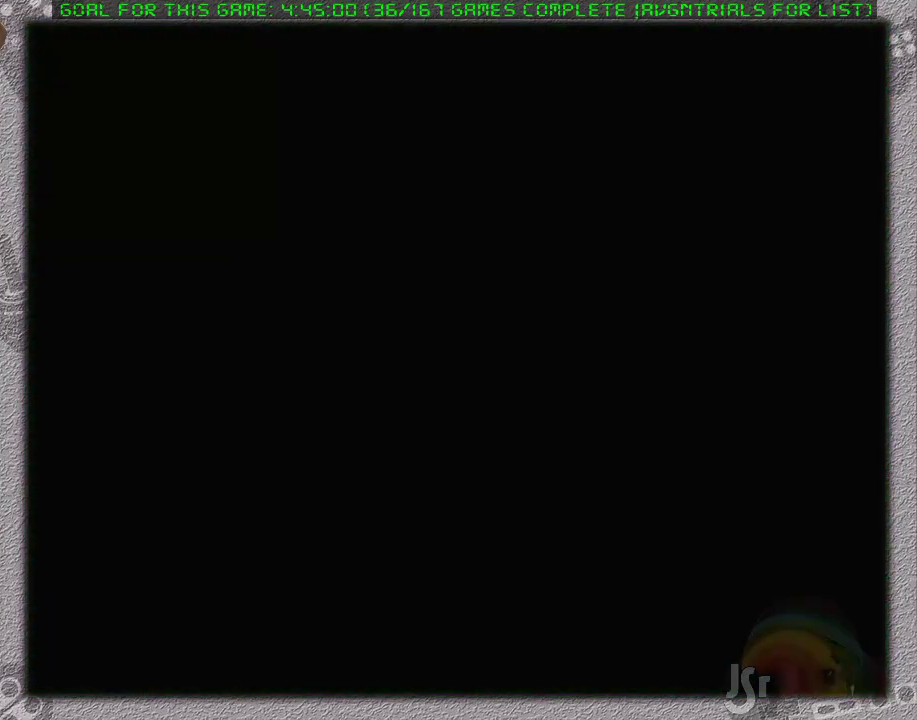
{"dt_ms": 500, "buttons": [], "events": []}
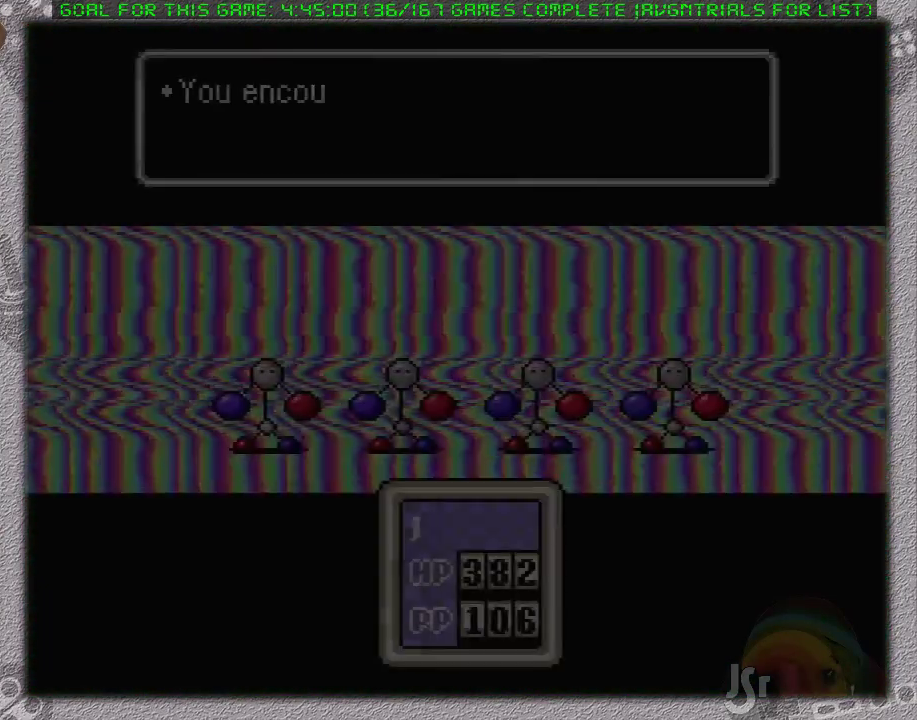
{"dt_ms": 500, "buttons": [], "events": []}
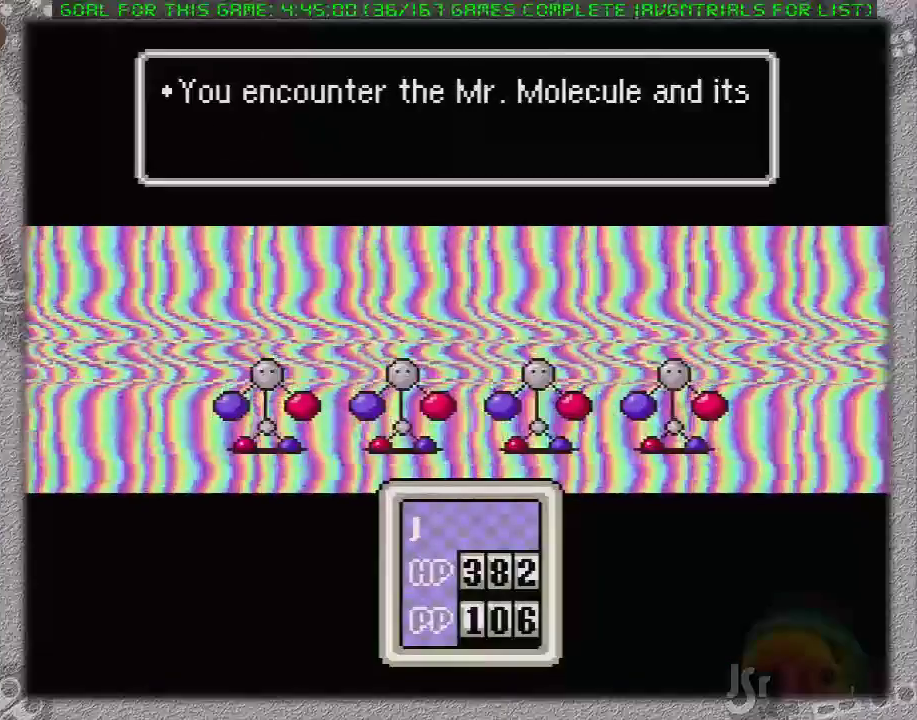
{"dt_ms": 500, "buttons": [], "events": [[33, "A", "down"], [67, "A", "up"], [167, "A", "down"], [283, "A", "up"]]}
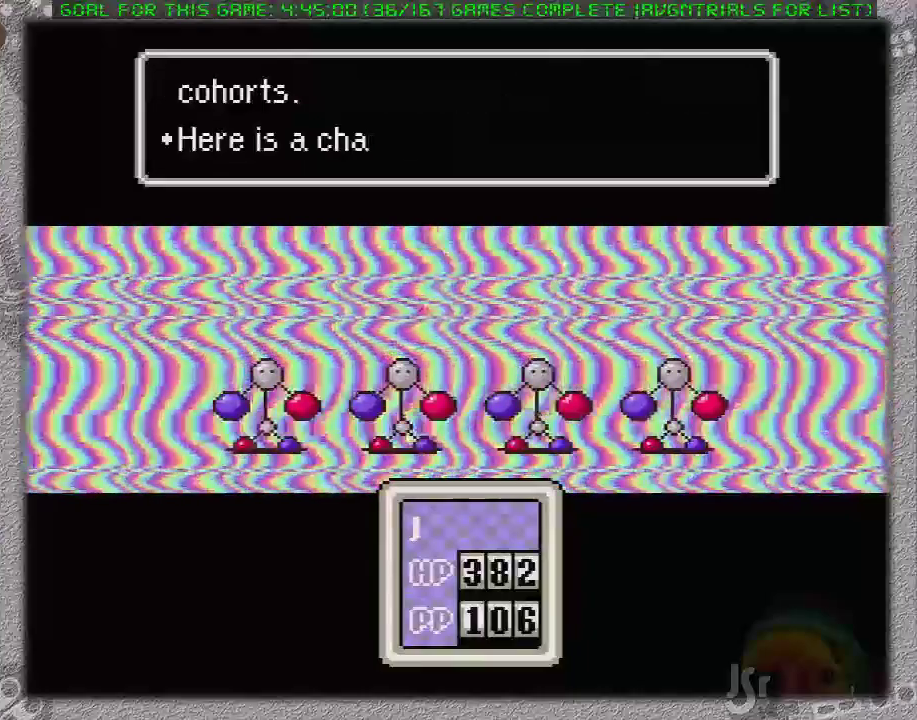
{"dt_ms": 500, "buttons": [], "events": []}
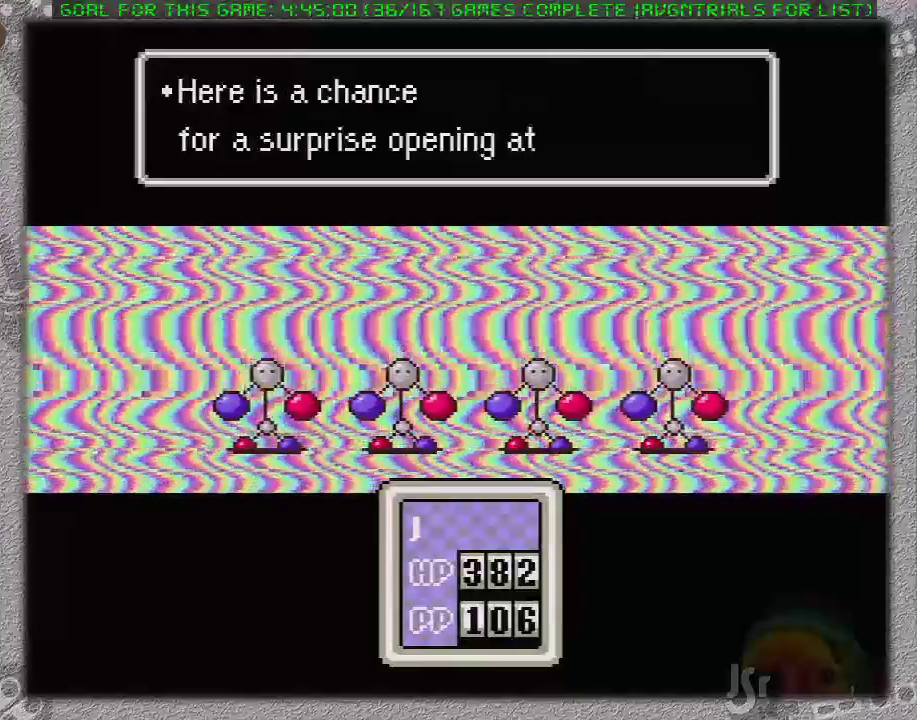
{"dt_ms": 500, "buttons": ["DPAD_UP"], "events": [[100, "A", "down"], [200, "A", "up"], [350, "DPAD_LEFT", "down"], [433, "DPAD_LEFT", "up"], [500, "DPAD_UP", "down"]]}
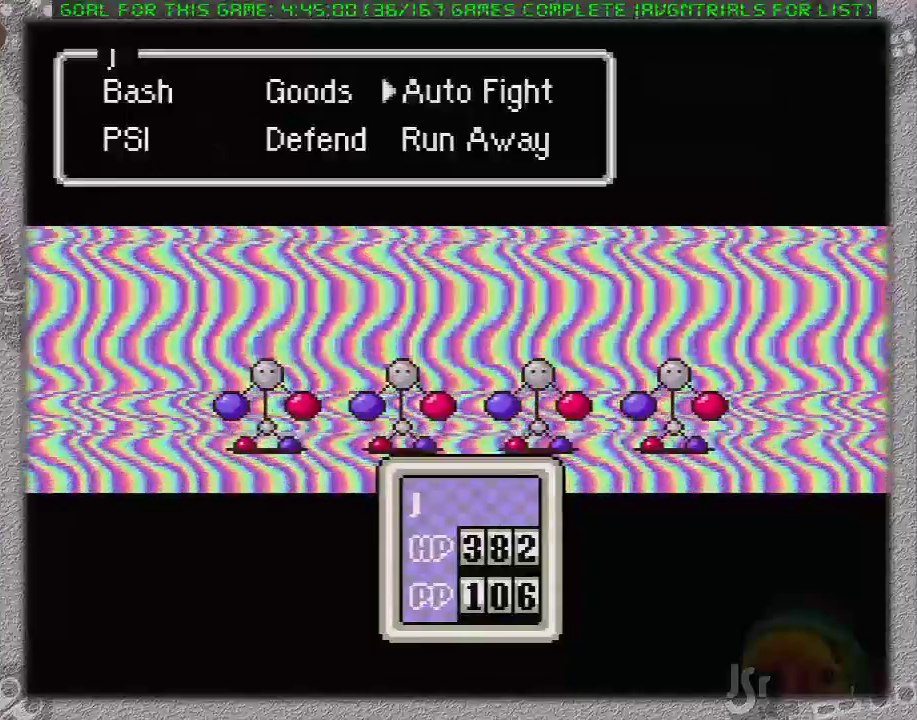
{"dt_ms": 500, "buttons": ["A"], "events": [[133, "DPAD_UP", "up"], [250, "A", "down"], [383, "A", "up"], [433, "A", "down"]]}
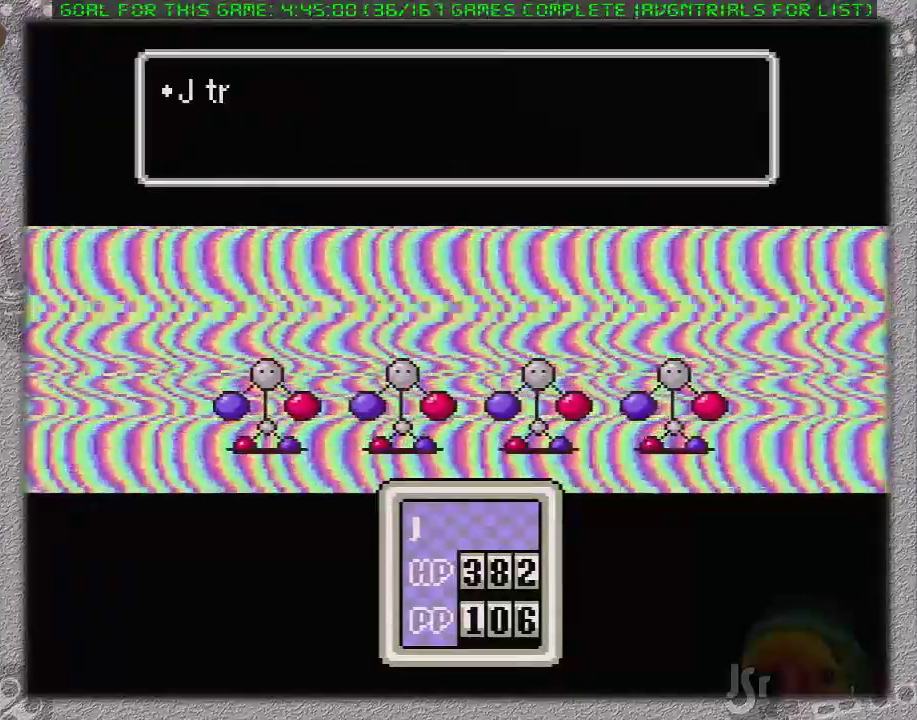
{"dt_ms": 500, "buttons": ["A", "L1"], "events": [[117, "L1", "down"], [200, "L1", "up"], [283, "L1", "down"], [350, "L1", "up"], [433, "L1", "down"]]}
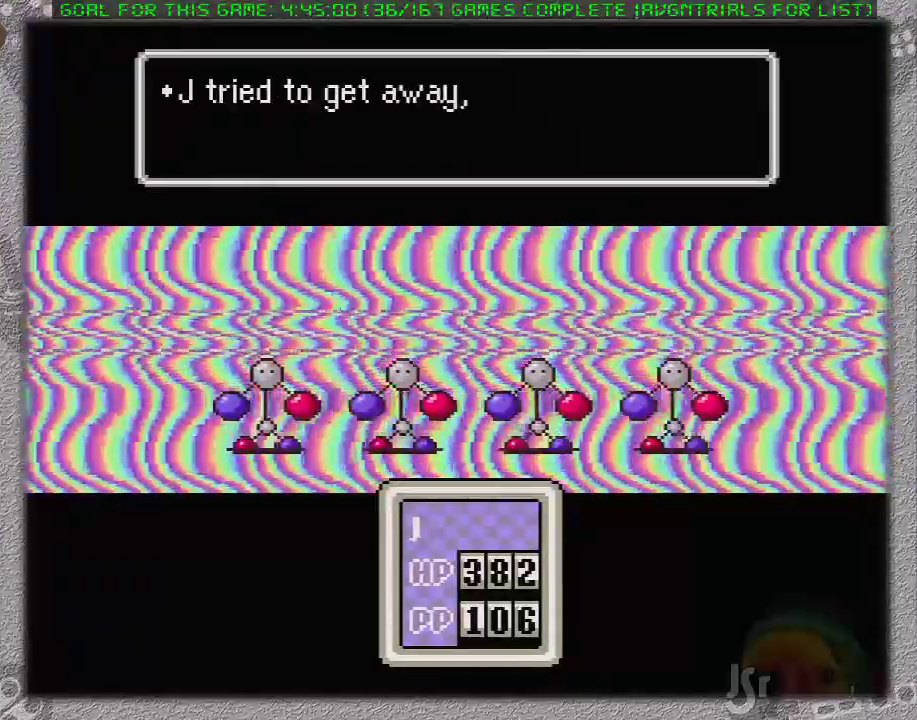
{"dt_ms": 500, "buttons": ["A"], "events": [[33, "L1", "up"], [100, "L1", "down"], [167, "L1", "up"], [250, "L1", "down"], [317, "L1", "up"], [417, "L1", "down"], [467, "L1", "up"]]}
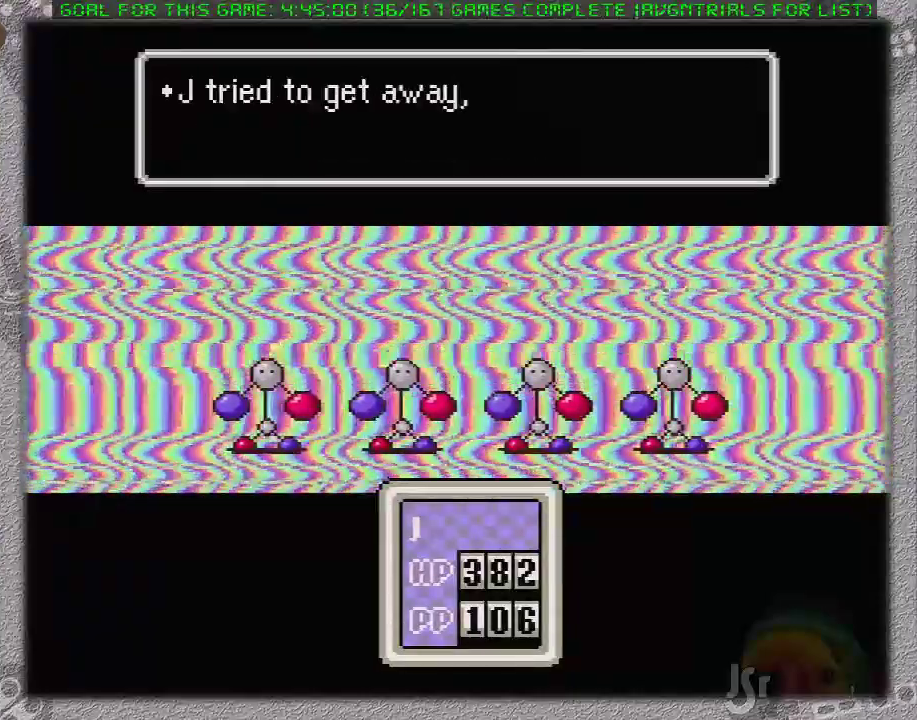
{"dt_ms": 500, "buttons": ["A", "L1"], "events": [[33, "L1", "down"], [133, "L1", "up"], [183, "L1", "down"], [250, "L1", "up"], [367, "L1", "down"], [417, "L1", "up"], [467, "L1", "down"]]}
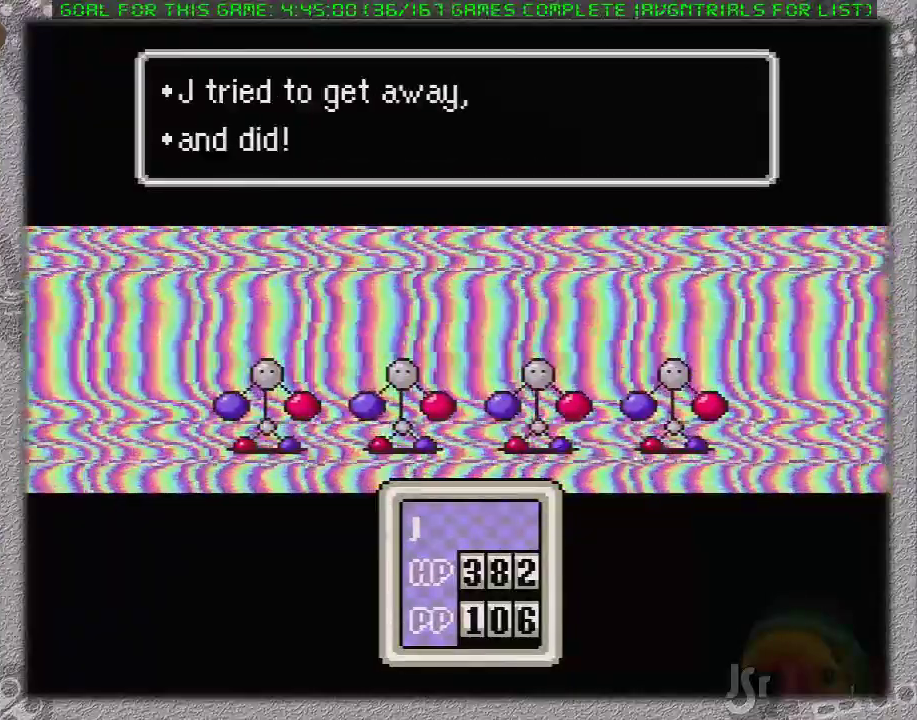
{"dt_ms": 500, "buttons": ["DPAD_DOWN", "DPAD_RIGHT"], "events": [[67, "L1", "up"], [417, "DPAD_DOWN", "down"], [417, "DPAD_RIGHT", "down"], [433, "A", "up"]]}
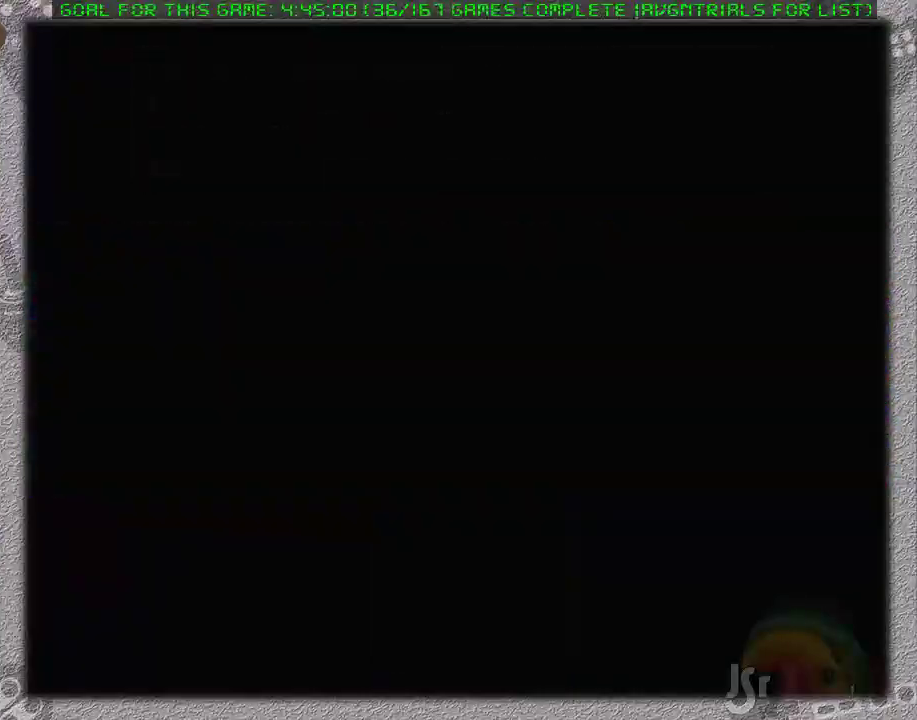
{"dt_ms": 500, "buttons": ["DPAD_DOWN", "DPAD_RIGHT"], "events": [[133, "DPAD_RIGHT", "up"], [467, "DPAD_RIGHT", "down"]]}
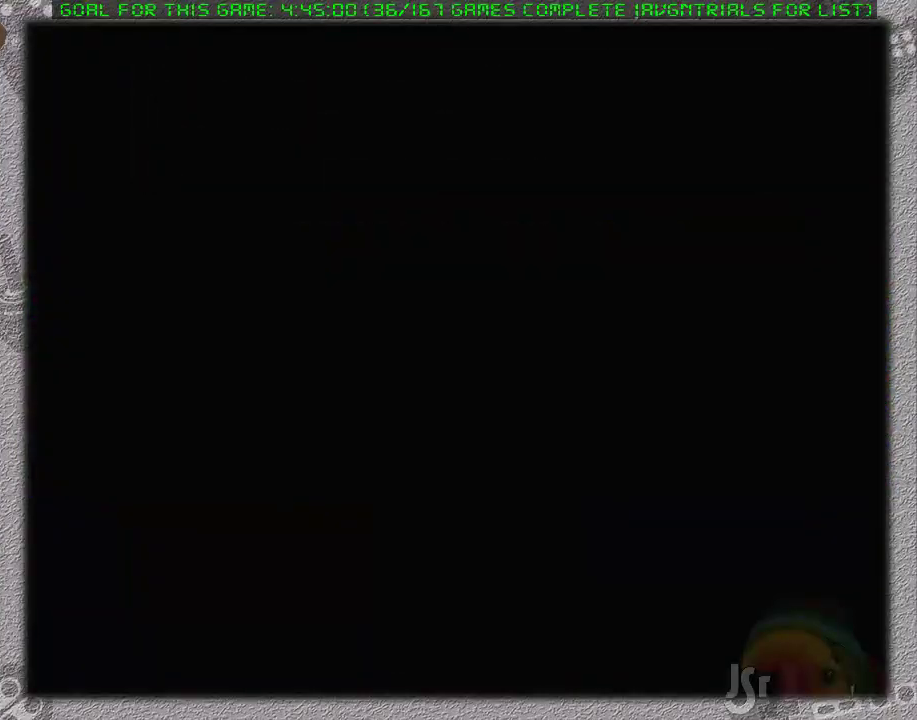
{"dt_ms": 500, "buttons": ["DPAD_DOWN"], "events": [[33, "DPAD_RIGHT", "up"]]}
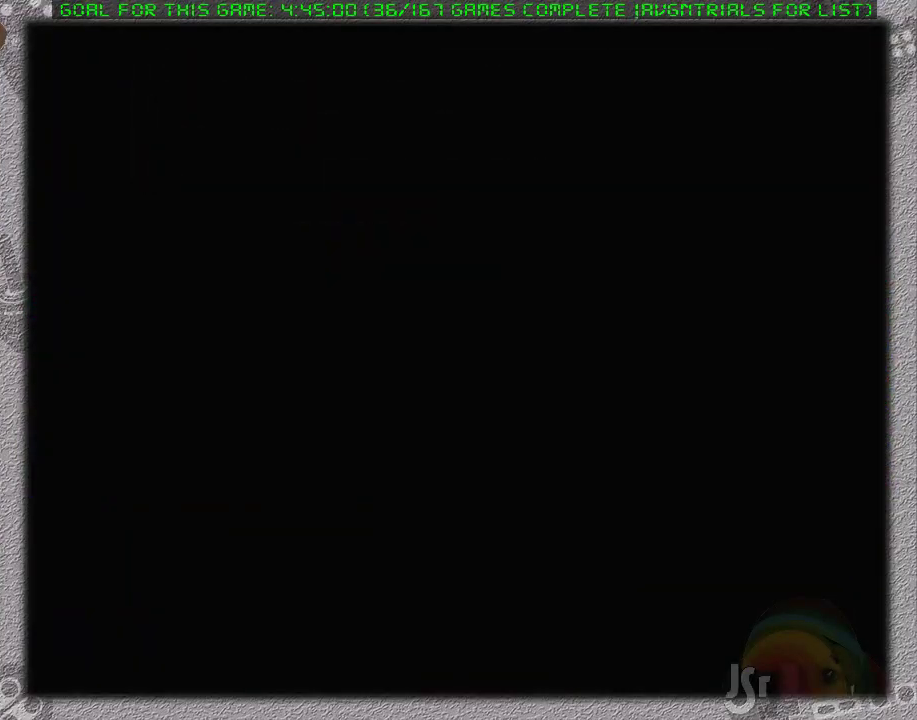
{"dt_ms": 500, "buttons": ["DPAD_DOWN", "DPAD_RIGHT"], "events": [[117, "DPAD_RIGHT", "down"]]}
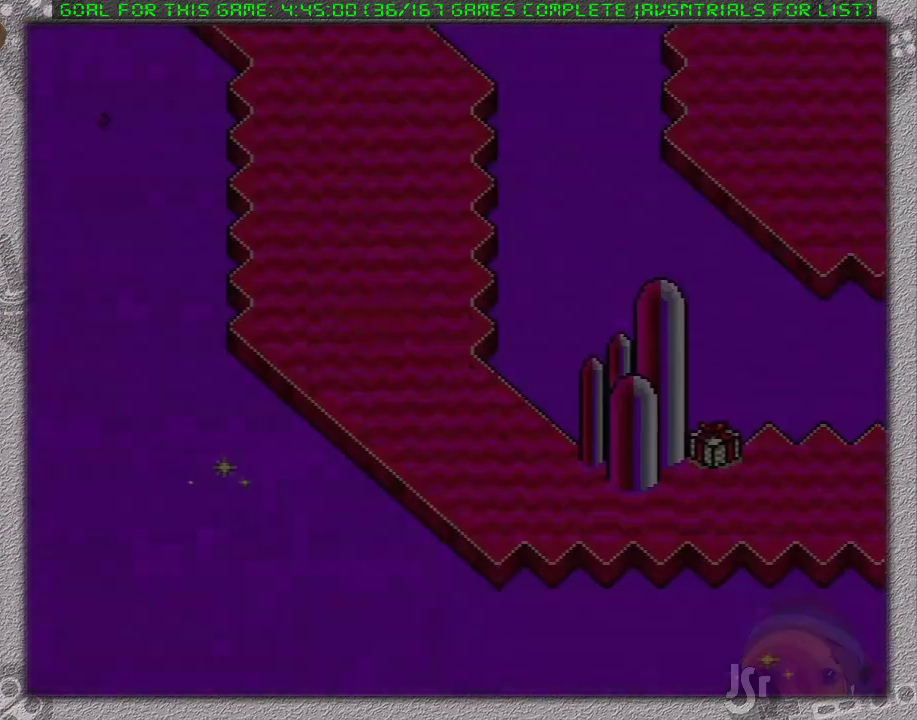
{"dt_ms": 500, "buttons": ["DPAD_DOWN", "DPAD_RIGHT"], "events": []}
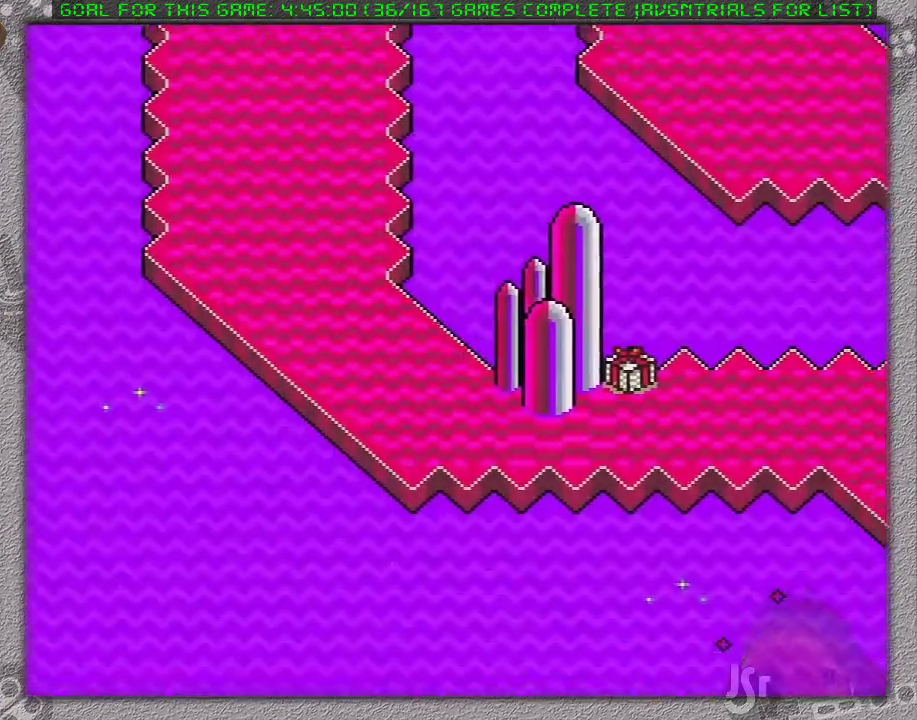
{"dt_ms": 500, "buttons": ["DPAD_DOWN", "DPAD_RIGHT"], "events": []}
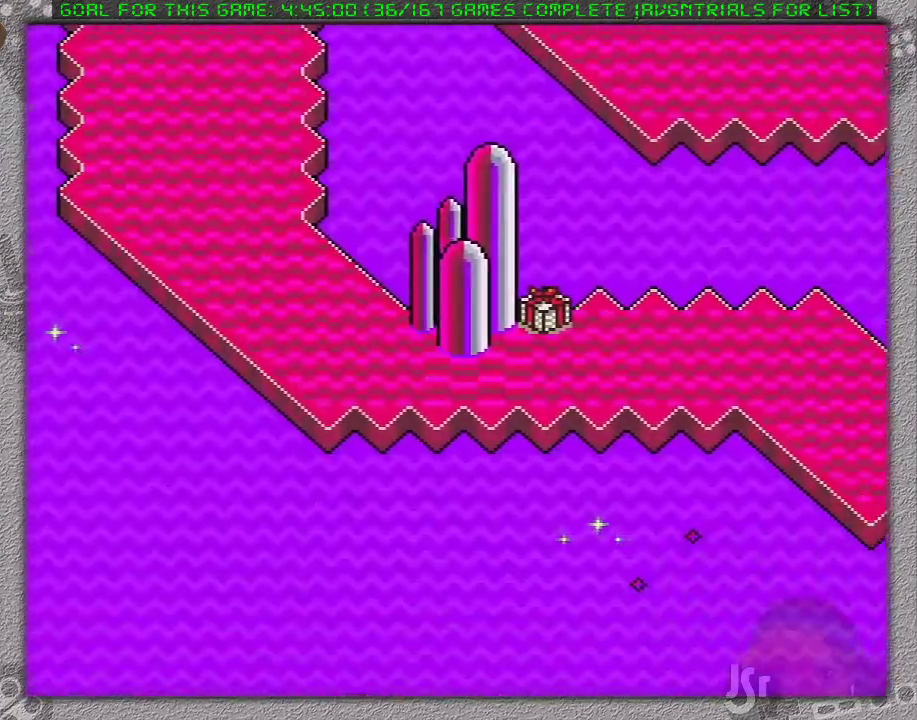
{"dt_ms": 1000, "buttons": ["DPAD_RIGHT"]}
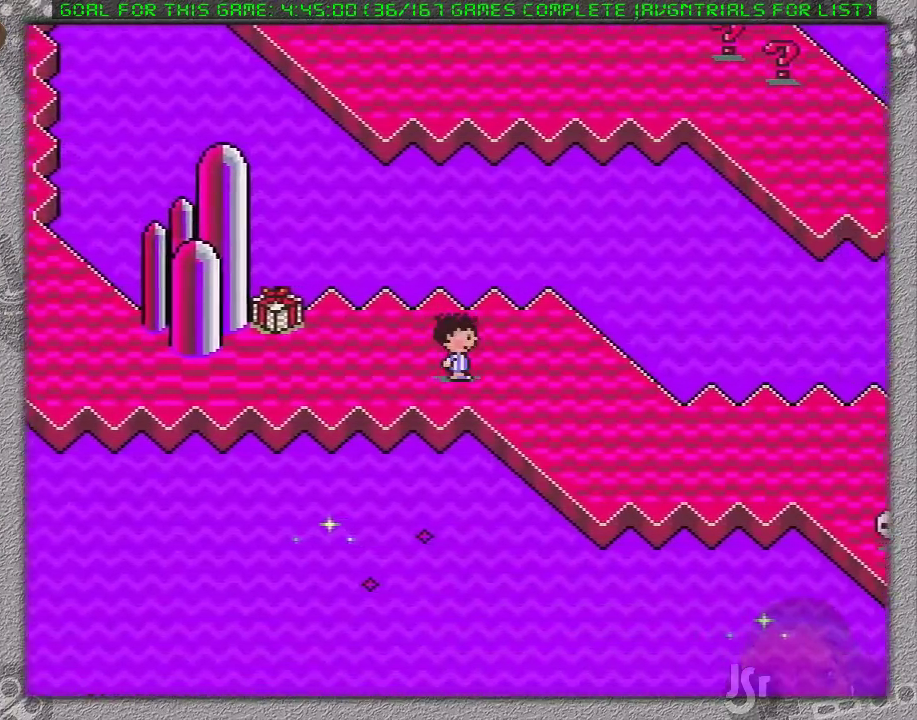
{"dt_ms": 500, "buttons": ["DPAD_RIGHT"], "events": []}
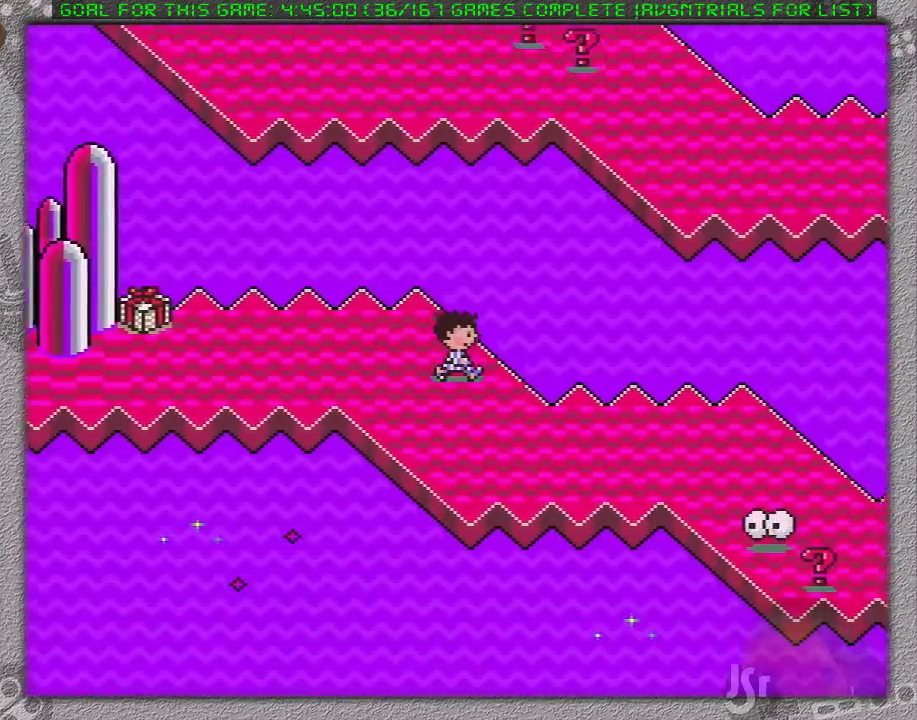
{"dt_ms": 500, "buttons": ["DPAD_LEFT"], "events": [[67, "DPAD_LEFT", "down"], [467, "DPAD_RIGHT", "up"]]}
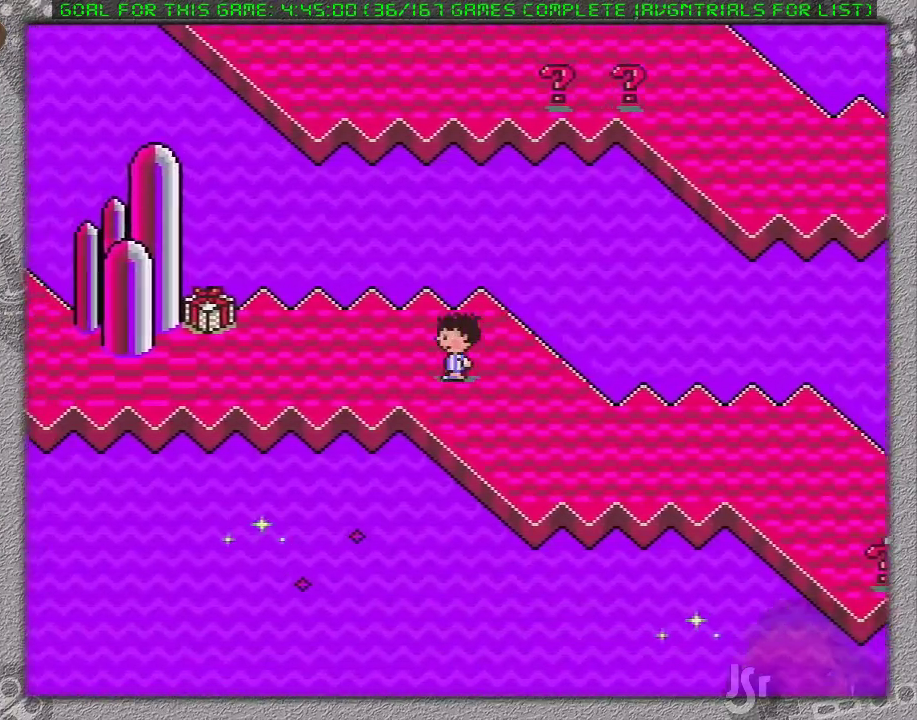
{"dt_ms": 500, "buttons": ["DPAD_LEFT"], "events": []}
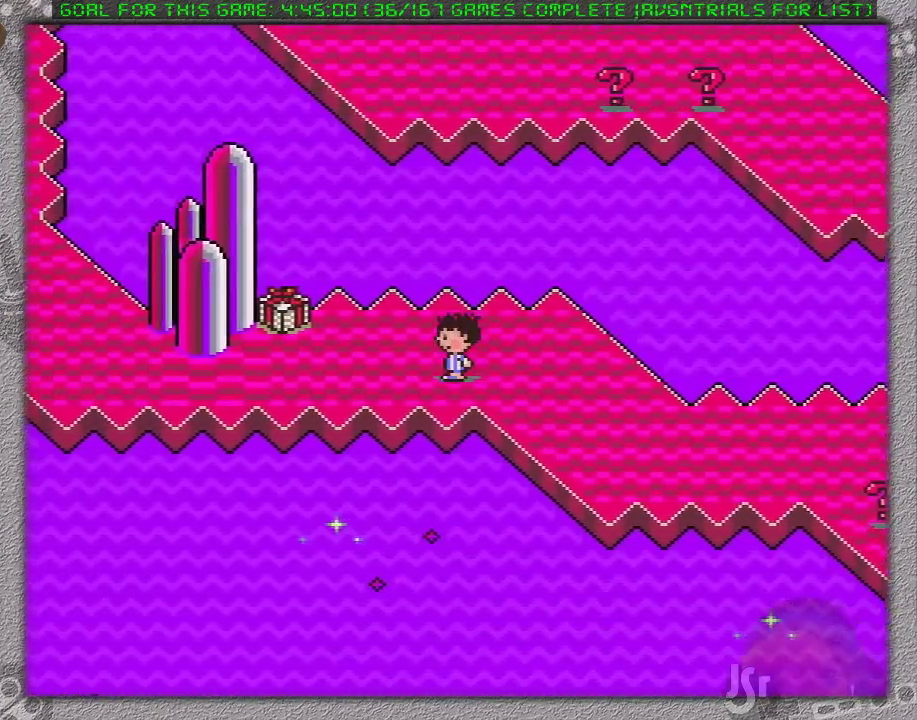
{"dt_ms": 500, "buttons": ["DPAD_LEFT"], "events": []}
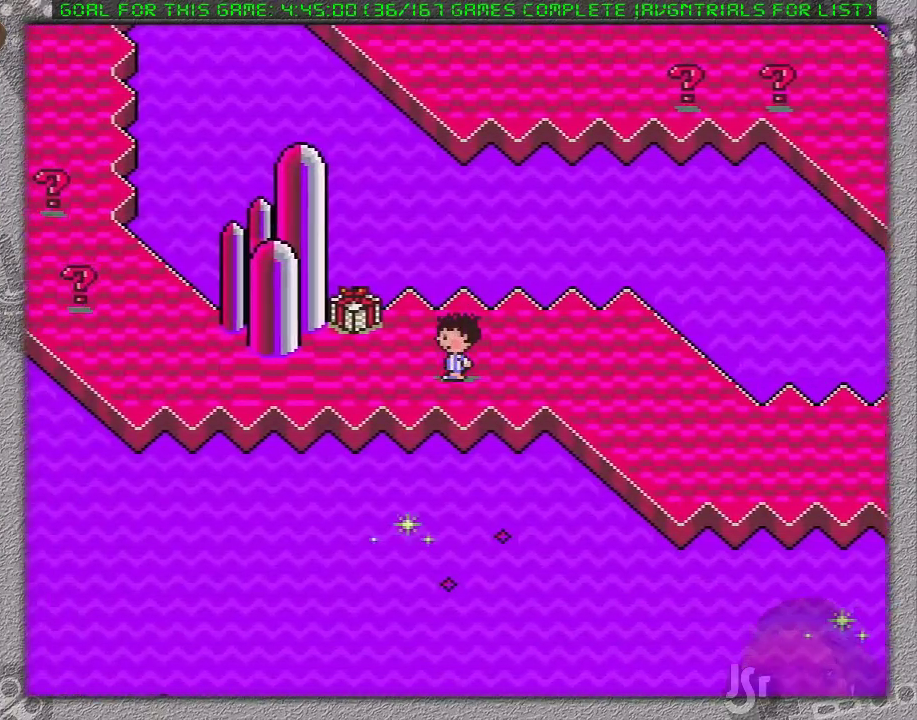
{"dt_ms": 500, "buttons": ["DPAD_LEFT"], "events": []}
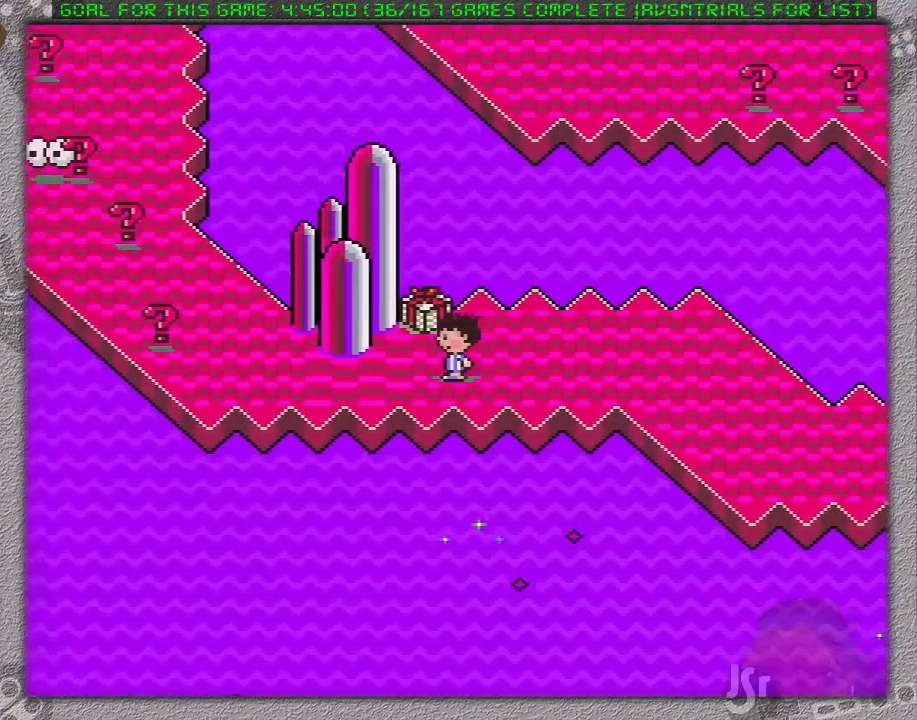
{"dt_ms": 500, "buttons": [], "events": [[67, "DPAD_DOWN", "down"], [100, "DPAD_LEFT", "up"], [117, "DPAD_DOWN", "up"], [117, "DPAD_RIGHT", "down"], [183, "A", "down"], [300, "A", "up"], [400, "A", "down"], [450, "DPAD_RIGHT", "up"], [500, "A", "up"]]}
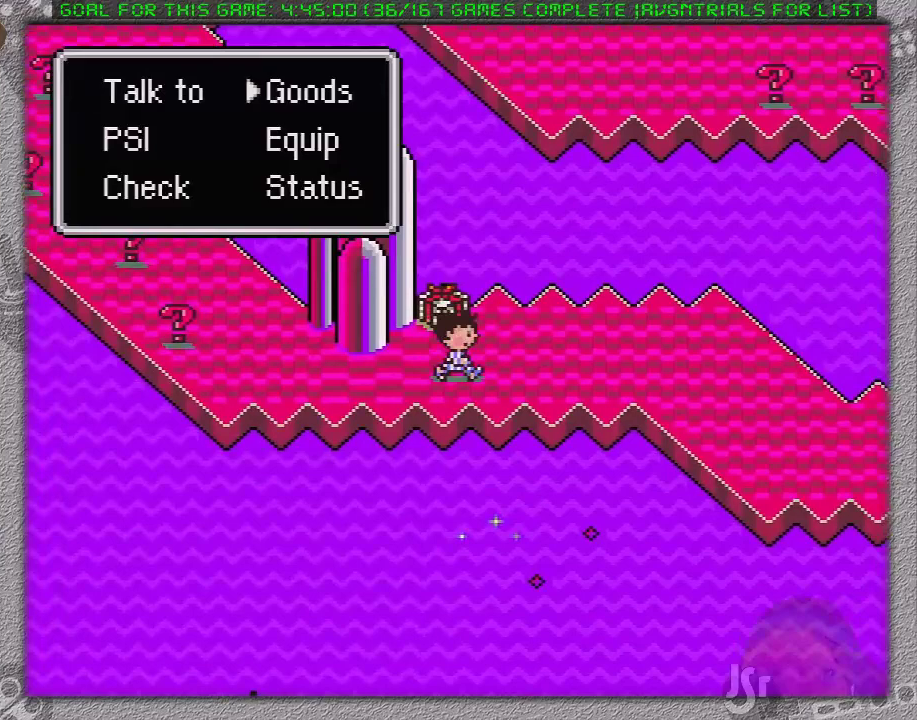
{"dt_ms": 500, "buttons": ["DPAD_DOWN"], "events": [[483, "DPAD_DOWN", "down"]]}
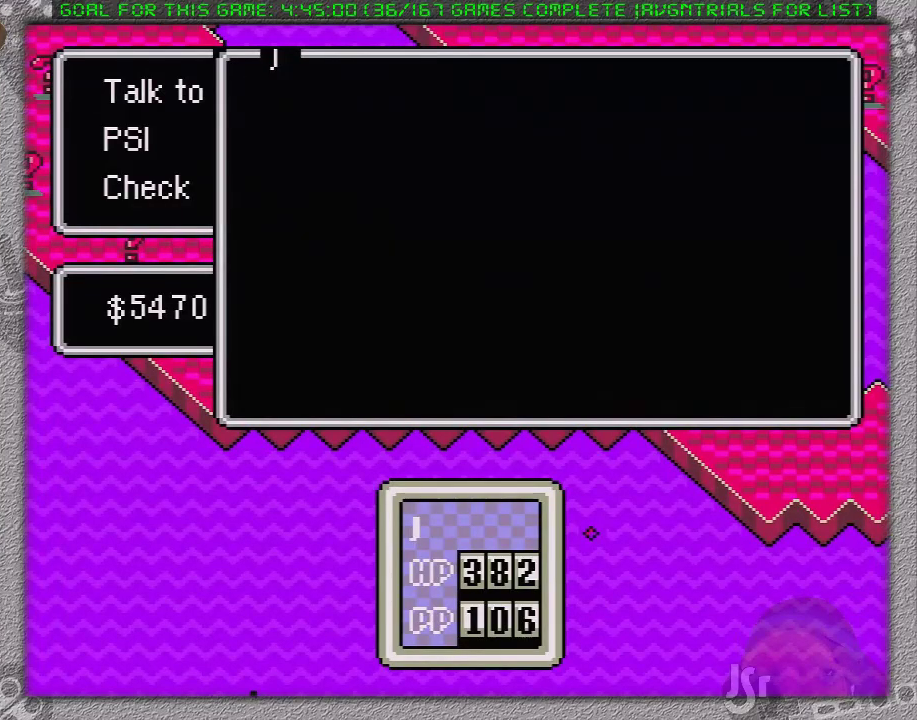
{"dt_ms": 500, "buttons": [], "events": [[50, "DPAD_DOWN", "up"], [183, "DPAD_DOWN", "down"], [233, "DPAD_DOWN", "up"], [333, "DPAD_DOWN", "down"], [433, "DPAD_DOWN", "up"]]}
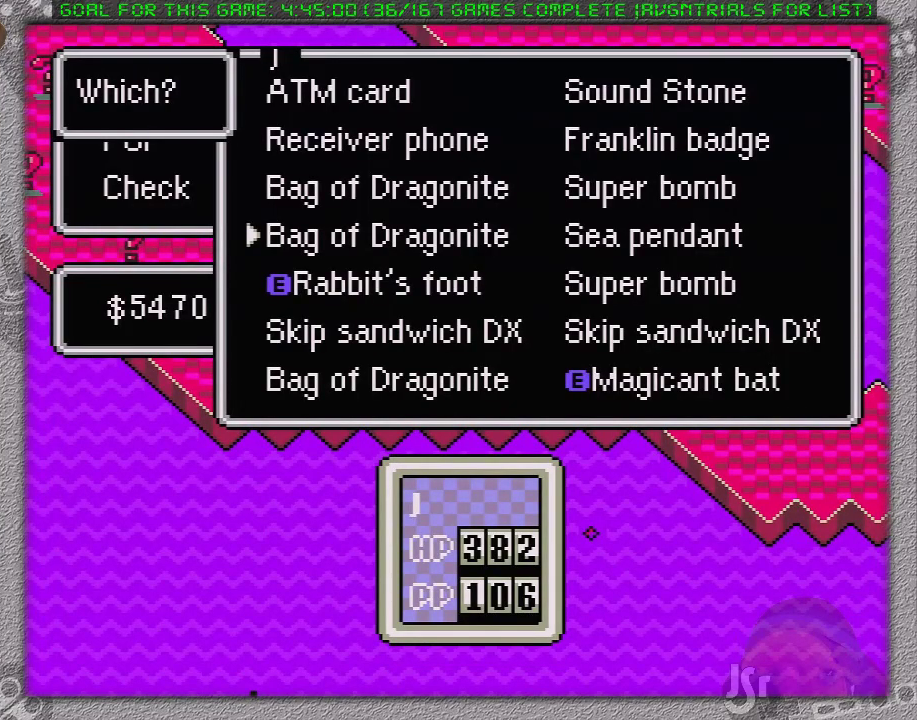
{"dt_ms": 500, "buttons": ["DPAD_DOWN"], "events": [[83, "DPAD_DOWN", "down"], [117, "DPAD_DOWN", "up"], [483, "DPAD_DOWN", "down"]]}
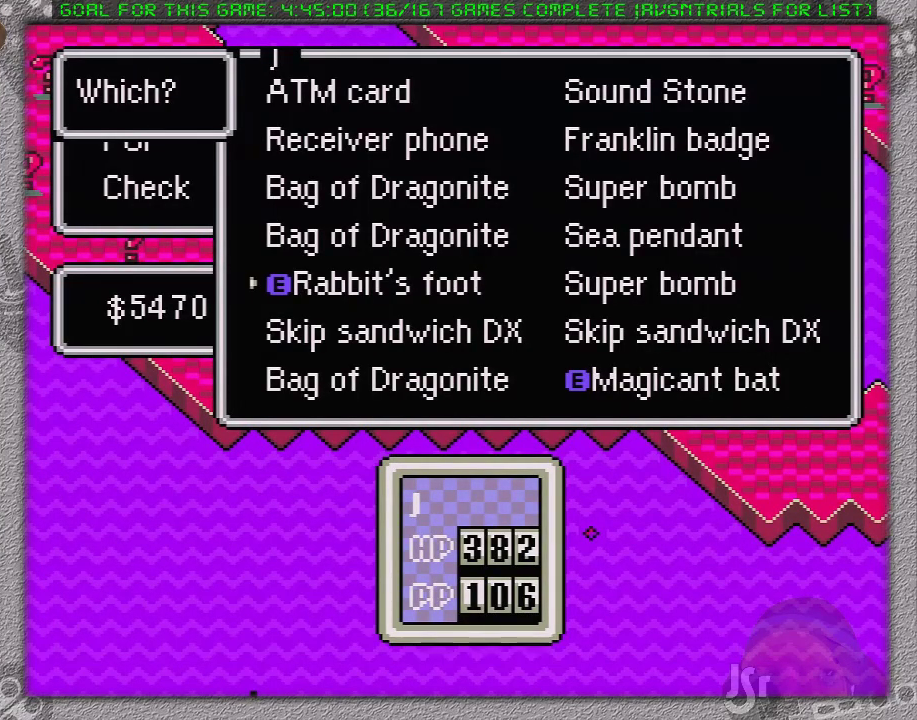
{"dt_ms": 500, "buttons": [], "events": [[83, "A", "down"], [83, "DPAD_DOWN", "up"], [183, "A", "up"], [200, "A", "down"], [267, "L1", "down"], [333, "A", "up"], [367, "L1", "up"], [400, "A", "down"], [433, "L1", "down"], [467, "A", "up"], [500, "L1", "up"]]}
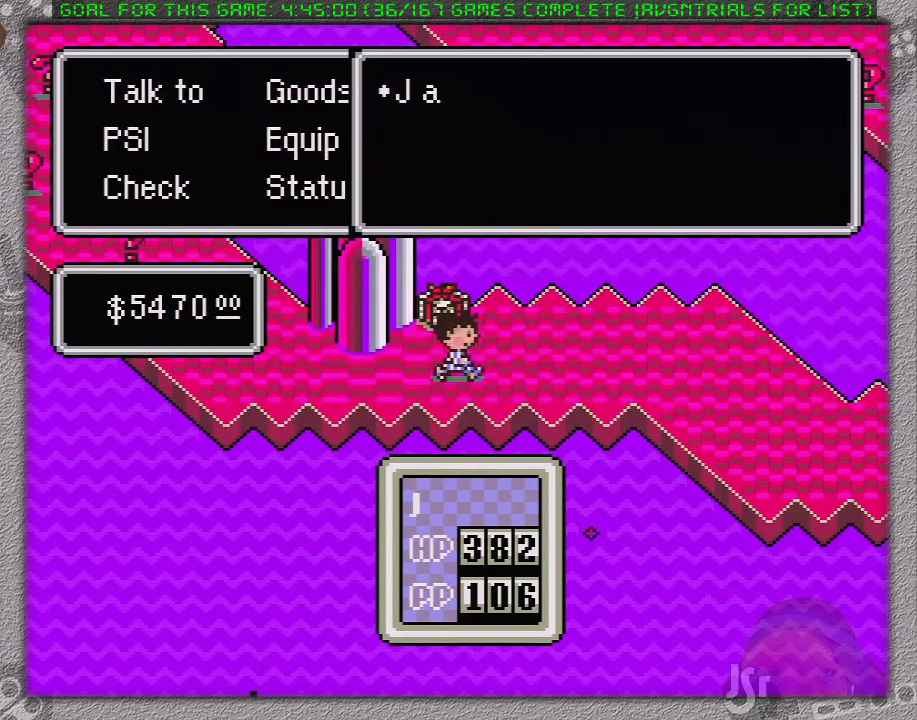
{"dt_ms": 500, "buttons": ["L1"], "events": [[17, "A", "down"], [50, "L1", "down"], [117, "A", "up"], [150, "L1", "up"], [183, "A", "down"], [200, "L1", "down"], [250, "A", "up"], [267, "L1", "up"], [333, "A", "down"], [333, "L1", "down"], [383, "A", "up"], [417, "A", "down"], [500, "A", "up"]]}
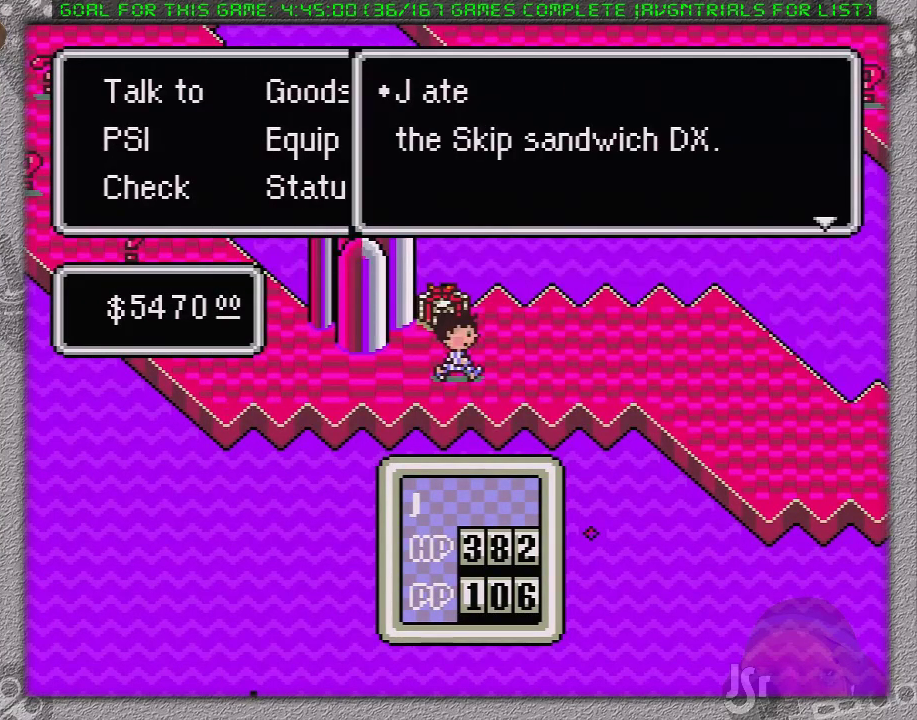
{"dt_ms": 500, "buttons": ["A", "DPAD_RIGHT"], "events": [[133, "L1", "up"], [367, "DPAD_RIGHT", "down"], [483, "A", "down"]]}